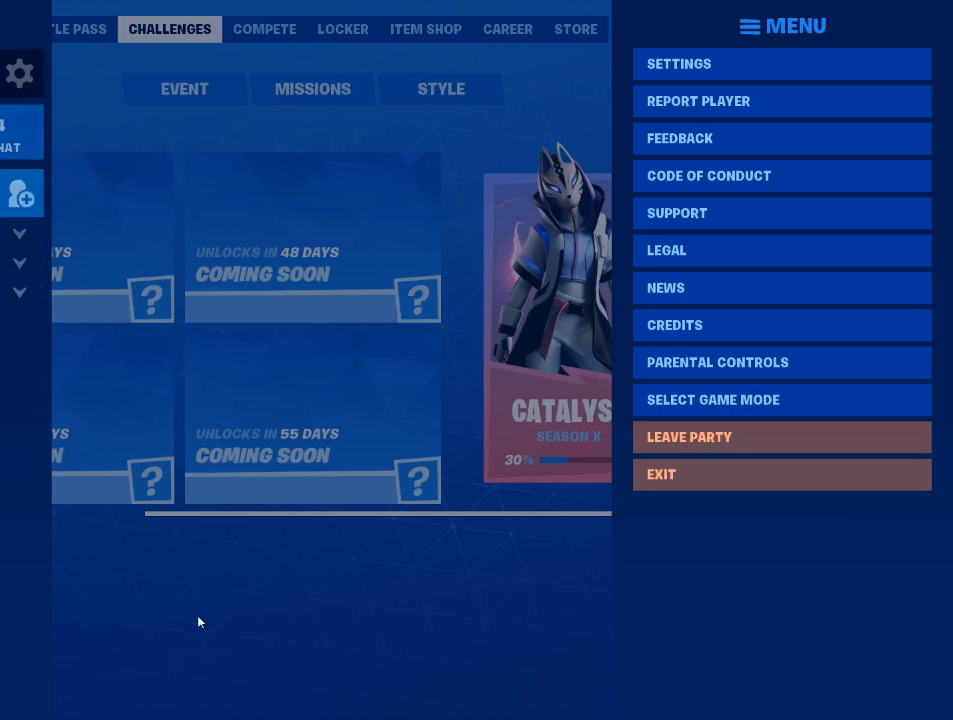
Gameplay with keyboard and mouse; each line is a JSON object with the keys and mouse buttons held at the frame after it. "events" lists presses ("down") and releases ("up") of "1", "2", "3", "4", "5", "a", "alt", "c", "caps_lock", "ctrl", "d", "e", "f", "g", "q", "r", "s", "shift", "space", "t", "tab", "v", "w", "x", "z", "mouse_left", "mouse_wheel" and "mouse_right" between this image and that frame as [ms after this image, input, new state], when the widget could be followed in between. "mouse_left", "mouse_wheel", "mouse_right" = the "left", "wheel", "right" buttons of the "mouse" list. No other keys are recorded. "wheel" means that the mouse wheel is clicked or scrolled. "mouse_move" is the direction in which the mouse moves at that frame (one of eight, or "still"), when it could be read.
{"keys": [], "mouse": [], "mouse_move": "still", "events": [[284, "mouse_left", "down"], [368, "mouse_left", "up"]]}
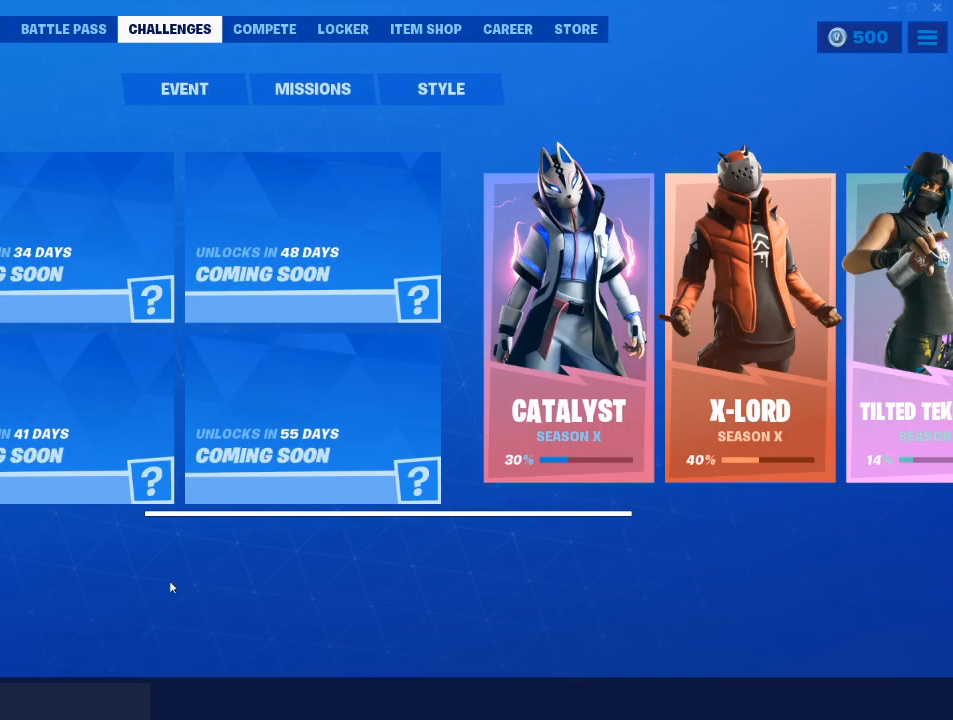
{"keys": [], "mouse": [], "mouse_move": "up", "events": []}
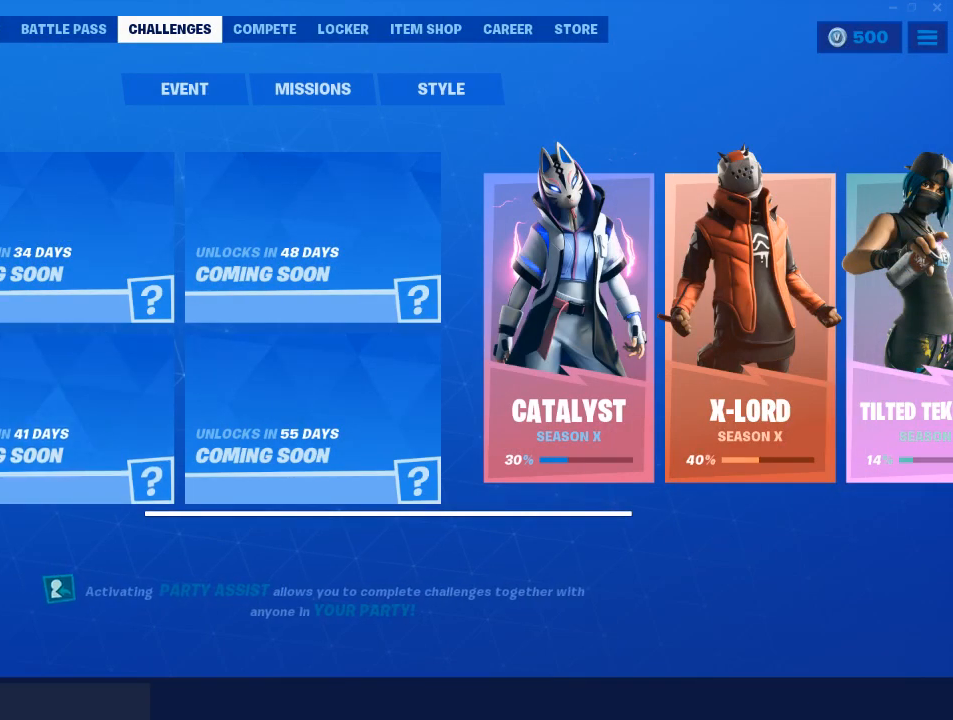
{"keys": [], "mouse": [], "mouse_move": "up-right", "events": []}
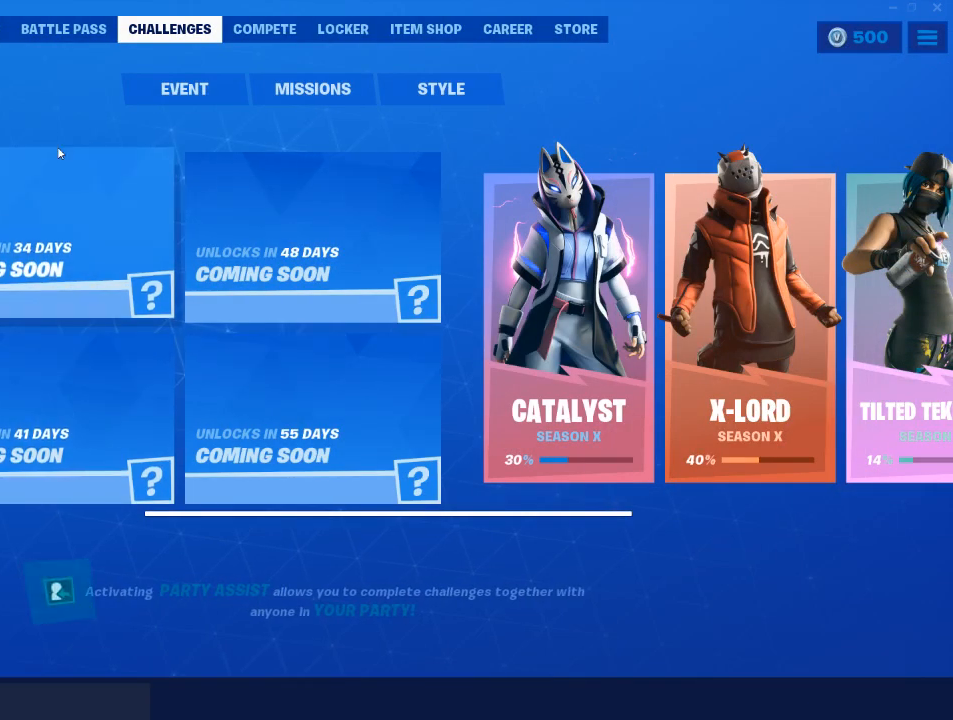
{"keys": [], "mouse": [], "mouse_move": "up-right", "events": []}
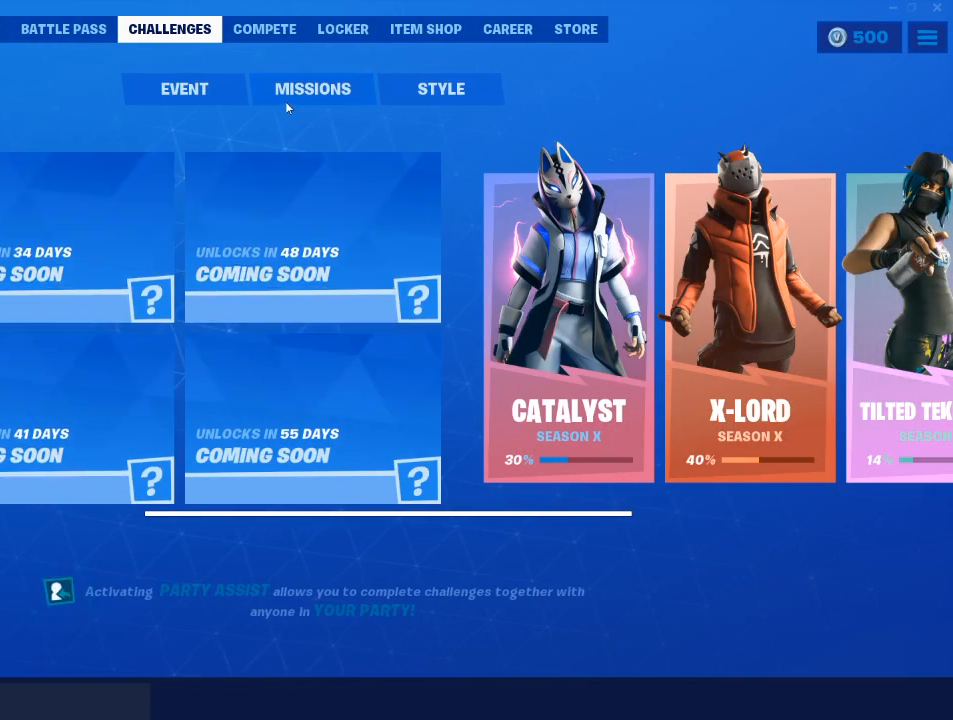
{"keys": [], "mouse": [], "mouse_move": "still", "events": [[151, "mouse_left", "down"], [301, "mouse_left", "up"]]}
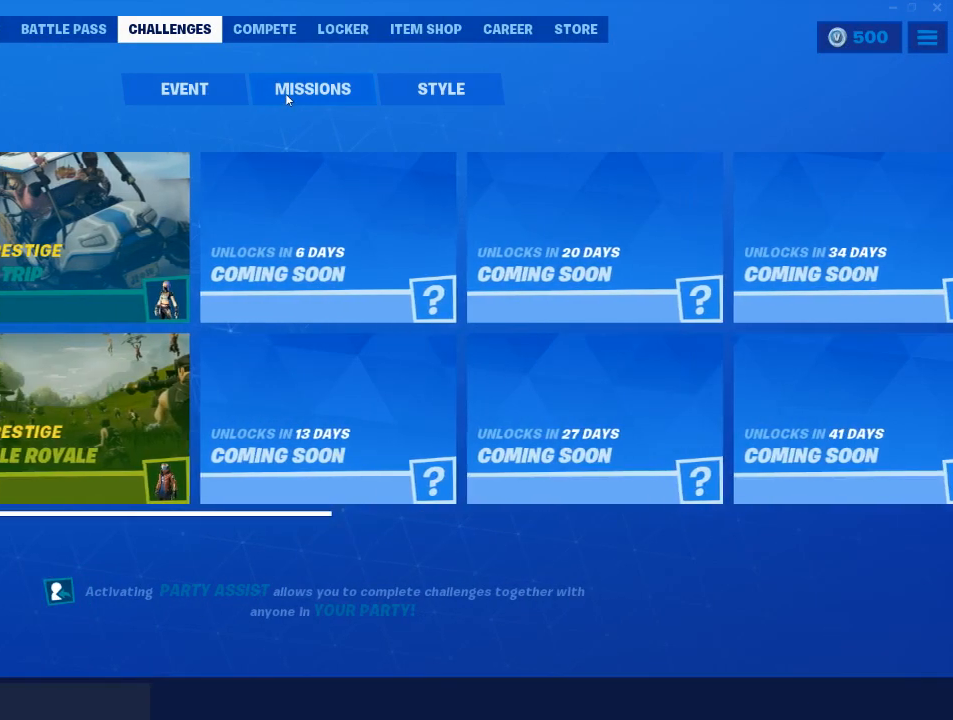
{"keys": [], "mouse": [], "mouse_move": "down-left", "events": []}
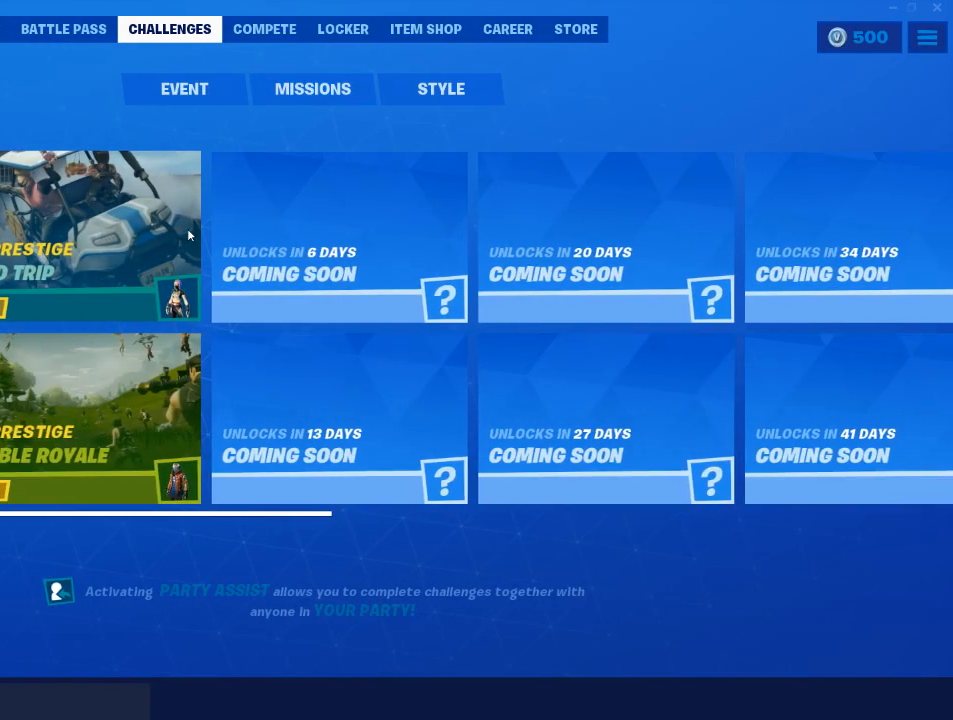
{"keys": [], "mouse": [], "mouse_move": "still", "events": []}
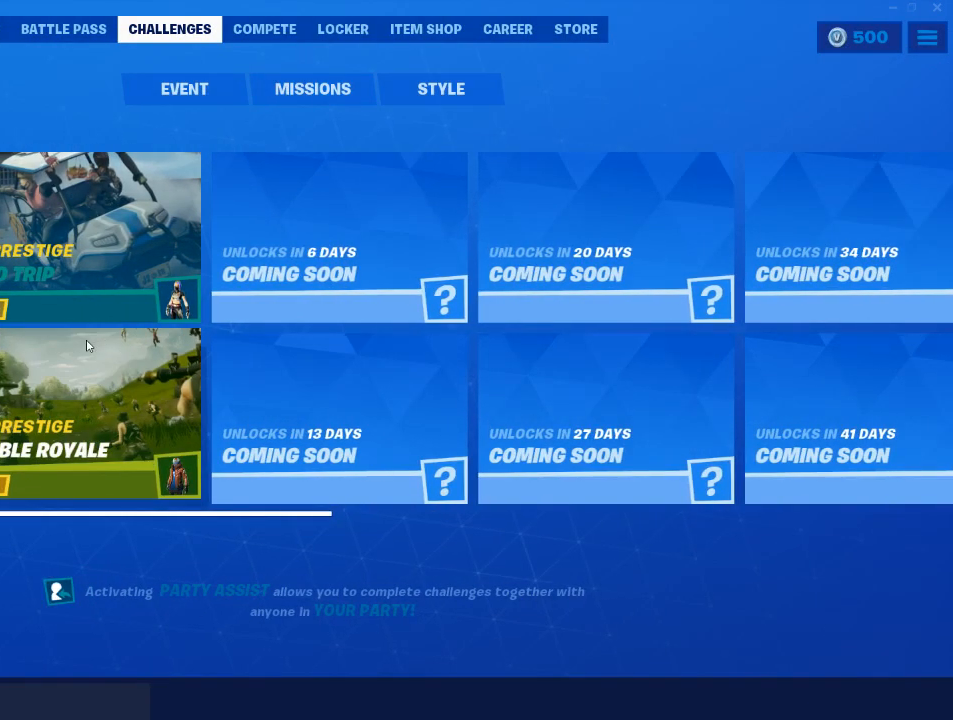
{"keys": [], "mouse": [], "mouse_move": "still", "events": [[234, "mouse_left", "down"], [284, "mouse_left", "up"]]}
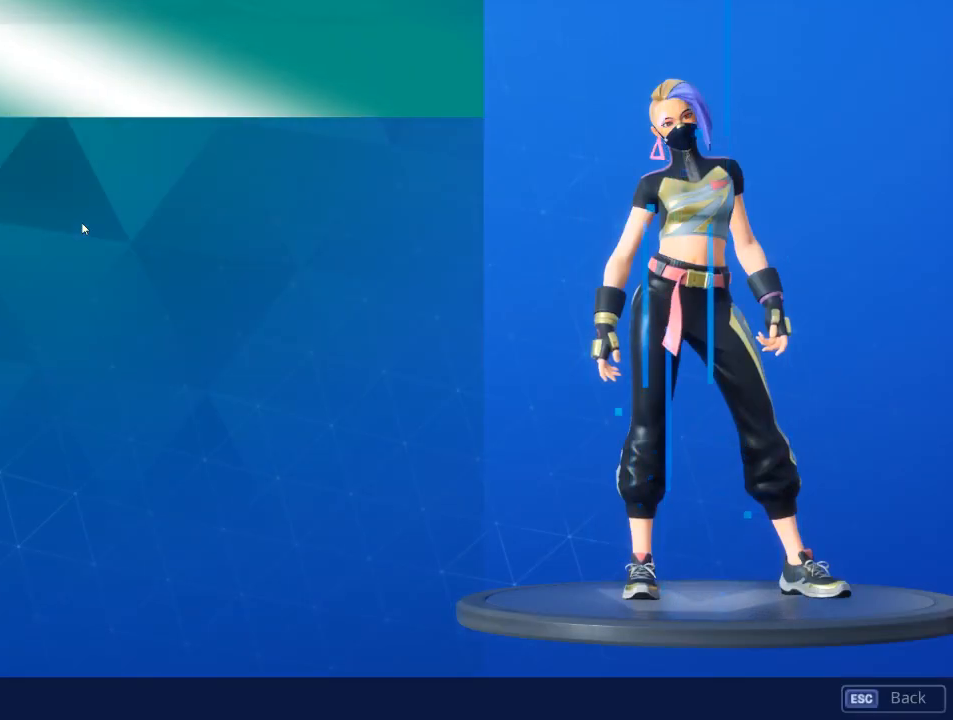
{"keys": [], "mouse": [], "mouse_move": "still", "events": []}
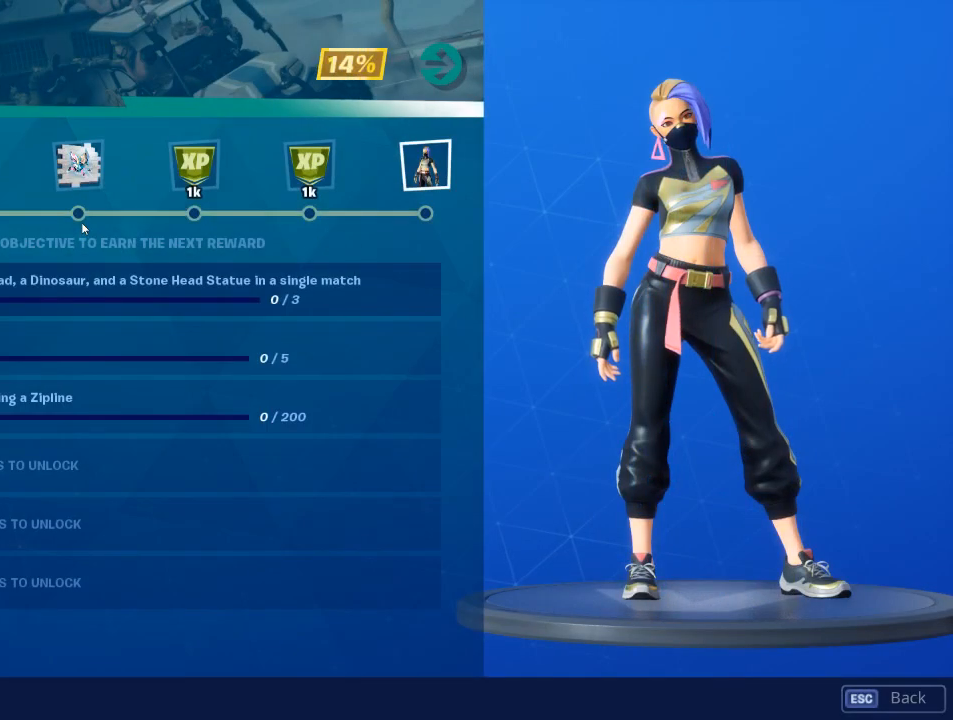
{"keys": [], "mouse": [], "mouse_move": "down", "events": []}
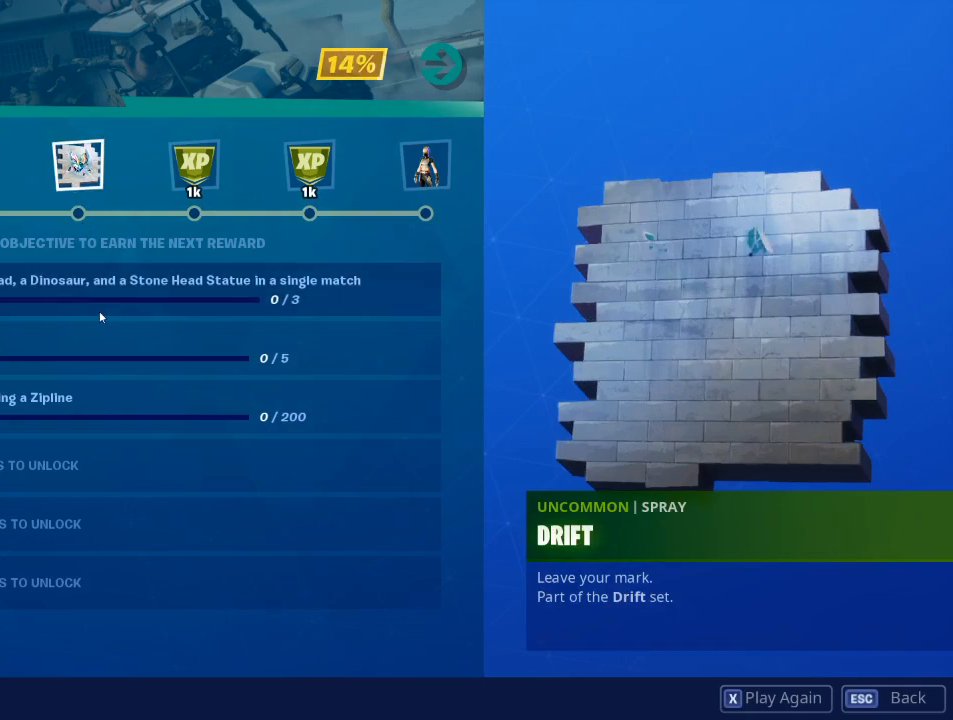
{"keys": [], "mouse": [], "mouse_move": "still", "events": []}
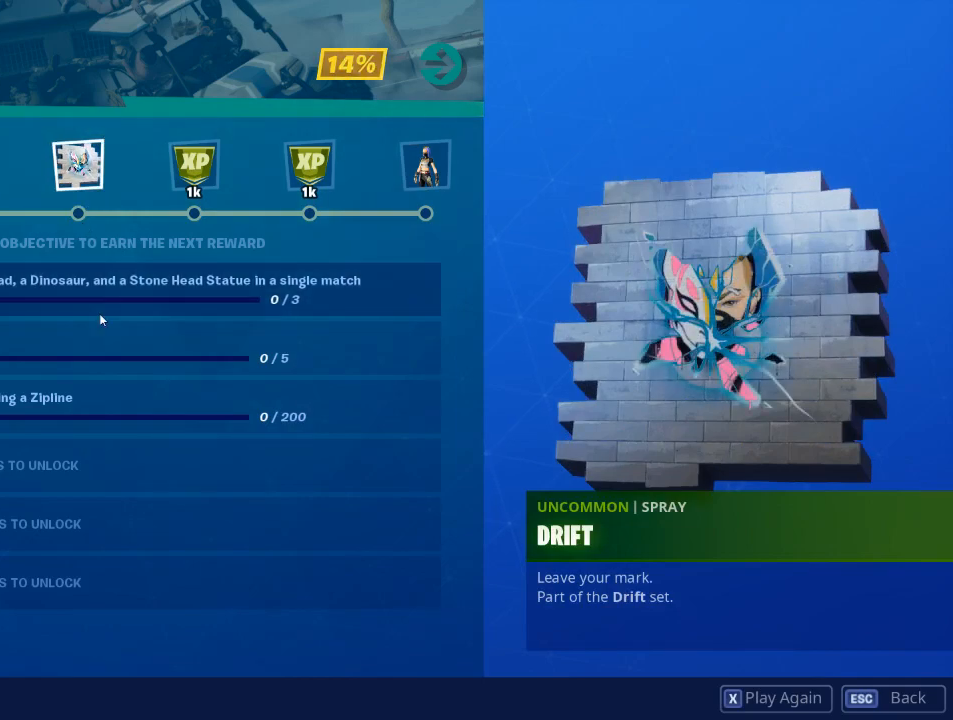
{"keys": [], "mouse": [], "mouse_move": "down-right", "events": []}
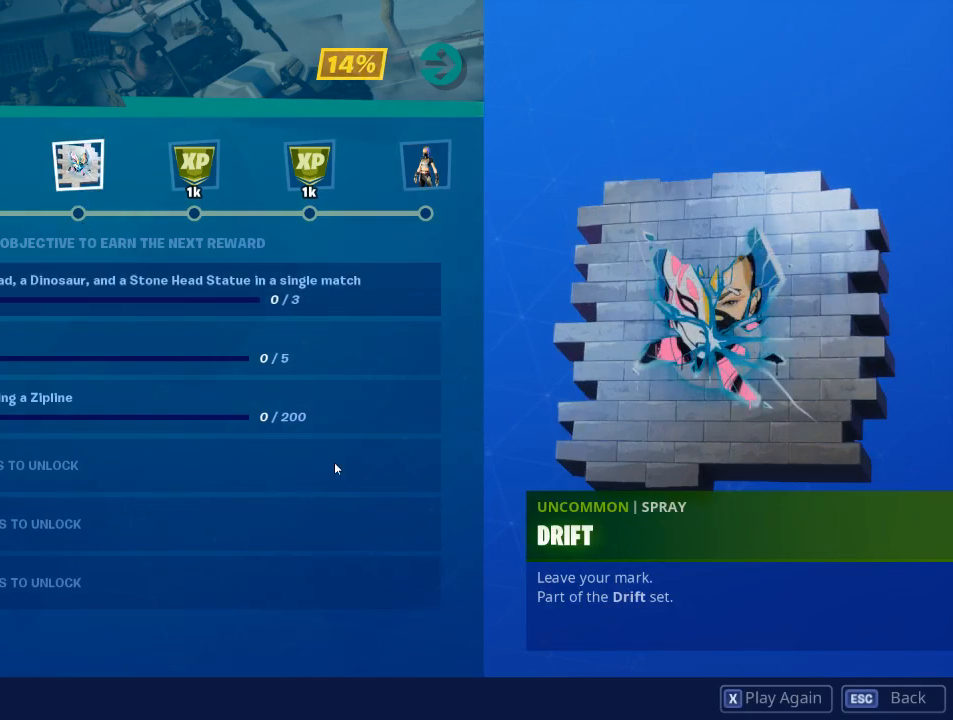
{"keys": [], "mouse": [], "mouse_move": "up-left", "events": []}
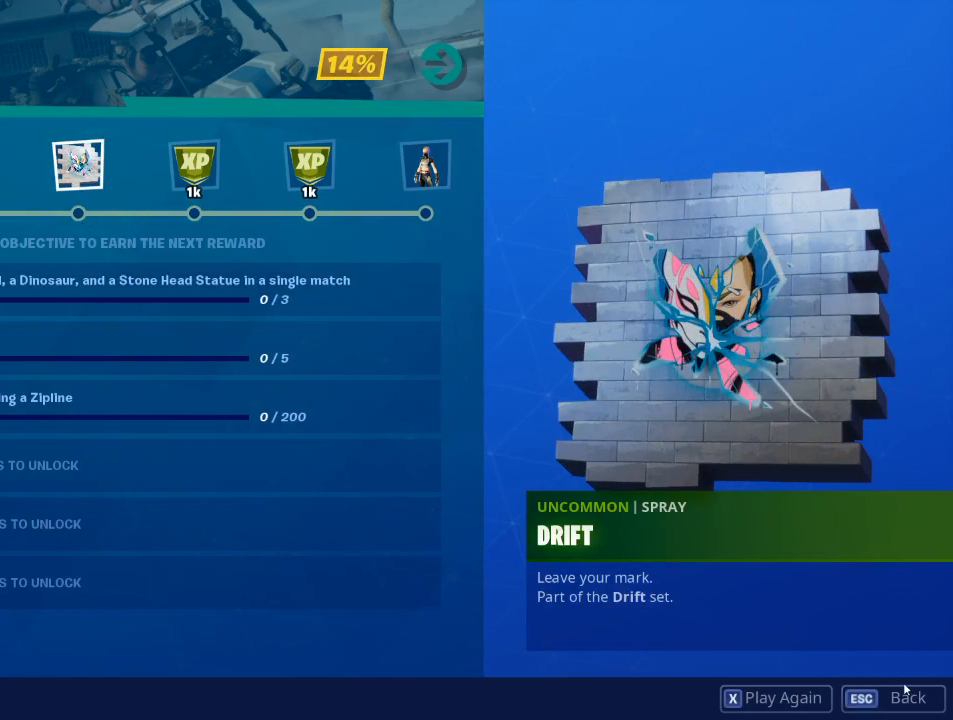
{"keys": [], "mouse": [], "mouse_move": "still", "events": []}
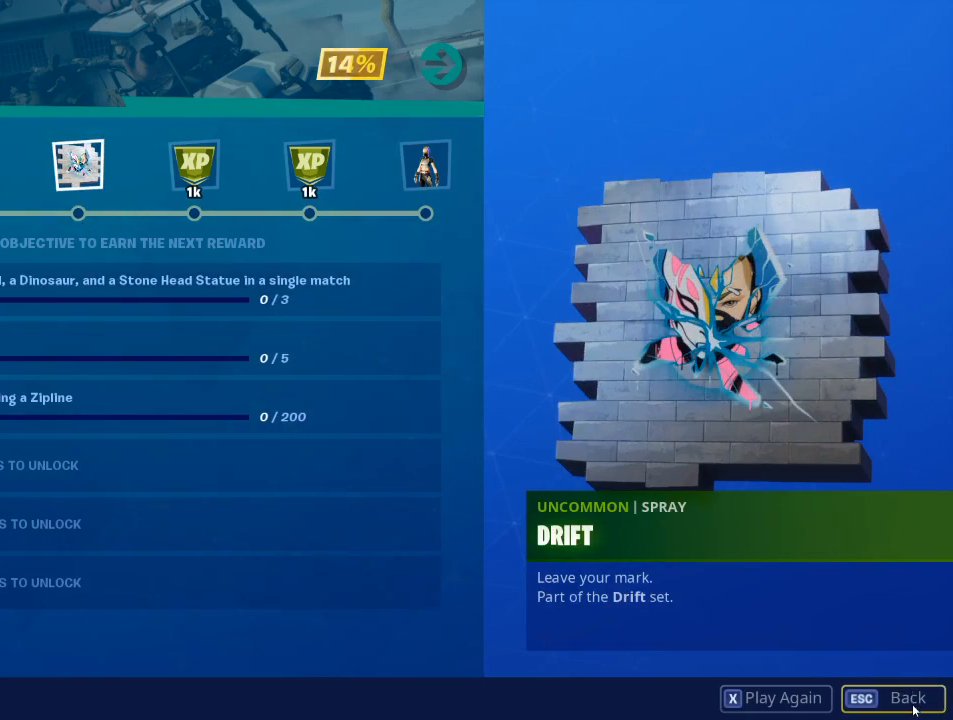
{"keys": [], "mouse": [], "mouse_move": "up-left", "events": [[50, "mouse_left", "down"], [150, "mouse_left", "up"]]}
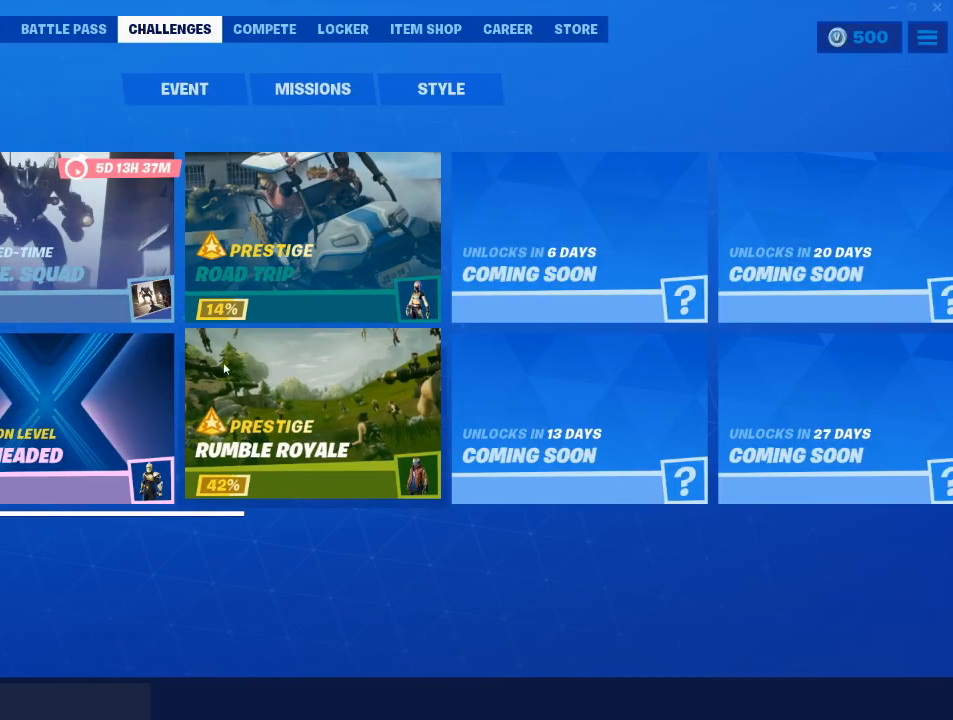
{"keys": [], "mouse": [], "mouse_move": "up-right", "events": []}
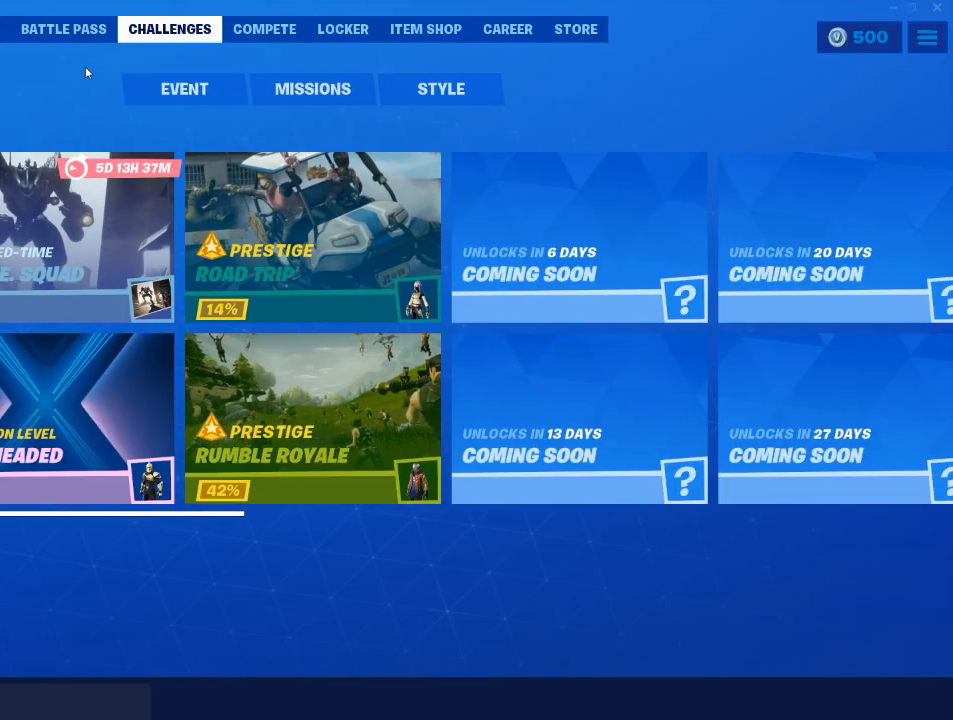
{"keys": [], "mouse": ["left"], "mouse_move": "still", "events": [[484, "mouse_left", "down"]]}
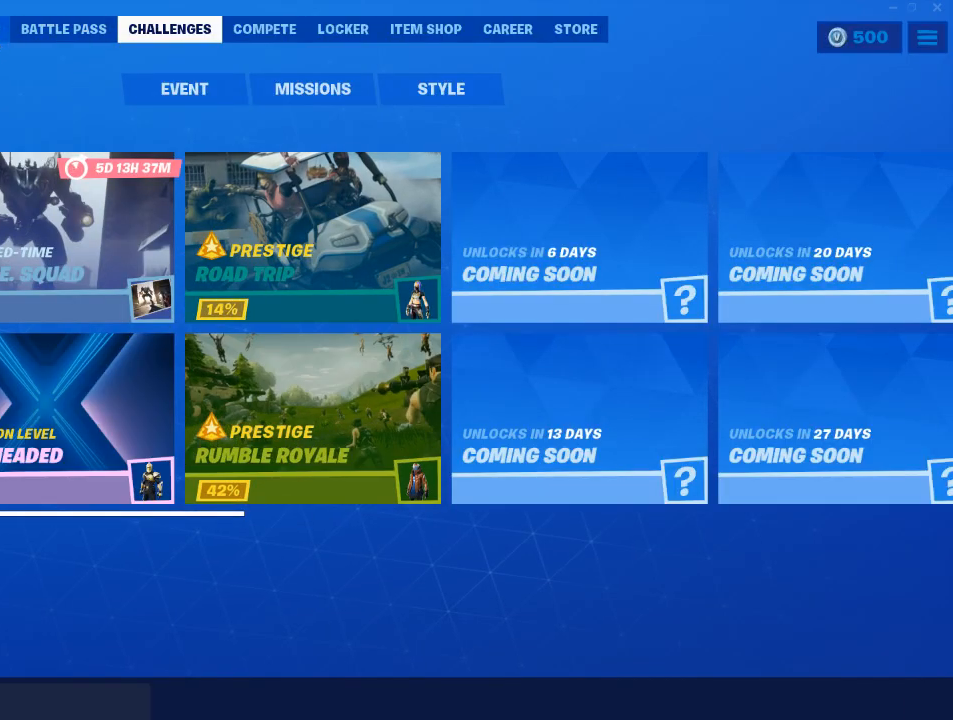
{"keys": [], "mouse": [], "mouse_move": "left", "events": [[84, "mouse_left", "up"]]}
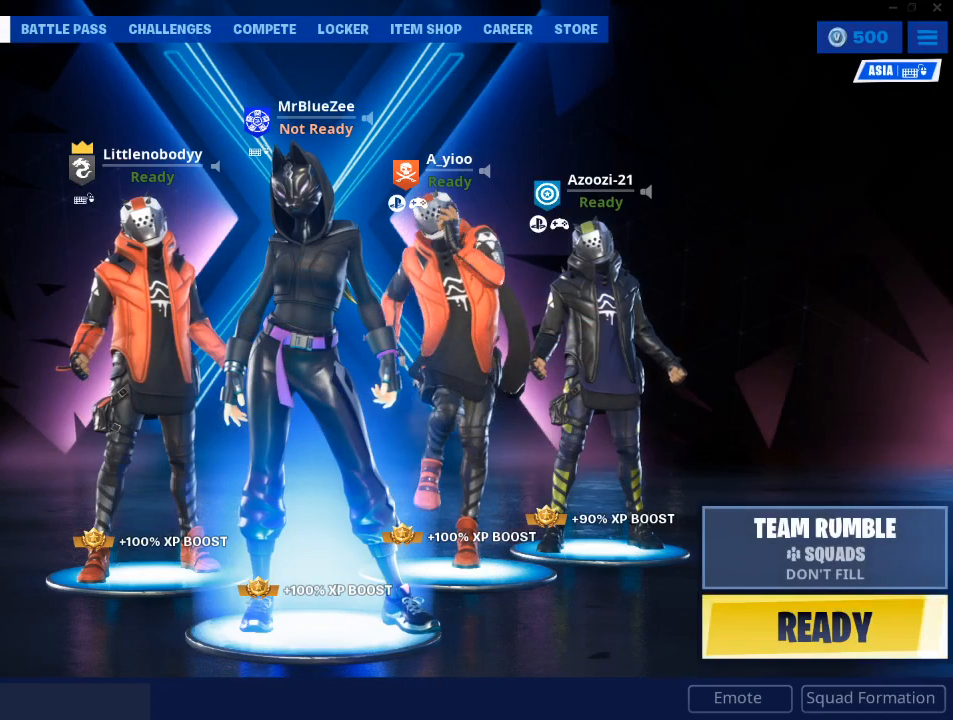
{"keys": [], "mouse": [], "mouse_move": "still", "events": []}
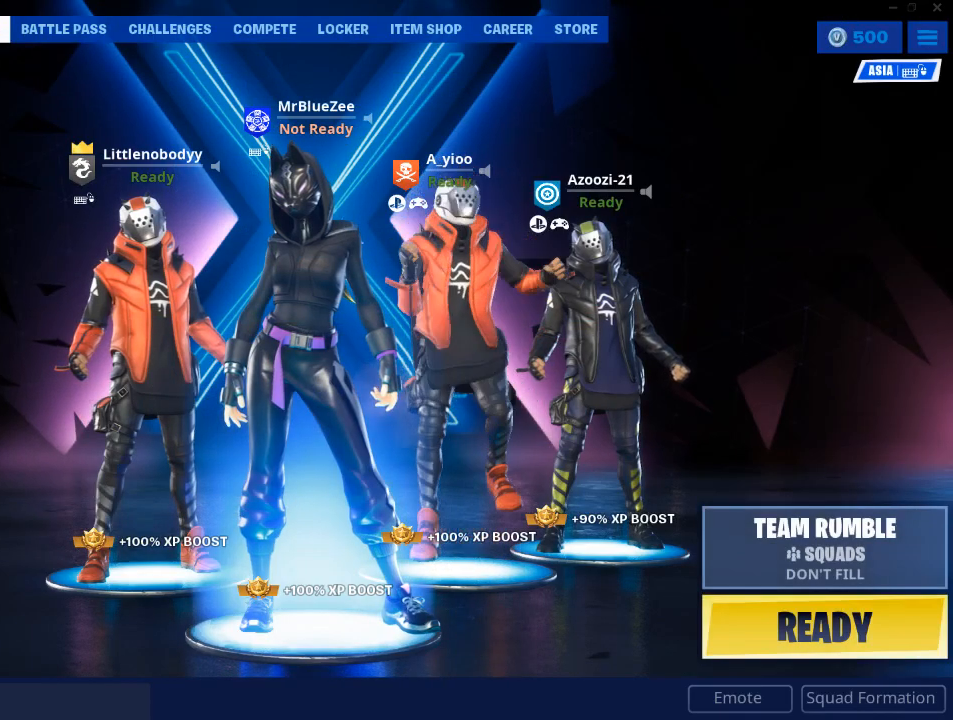
{"keys": [], "mouse": [], "mouse_move": "still", "events": [[134, "mouse_left", "down"], [200, "mouse_left", "up"]]}
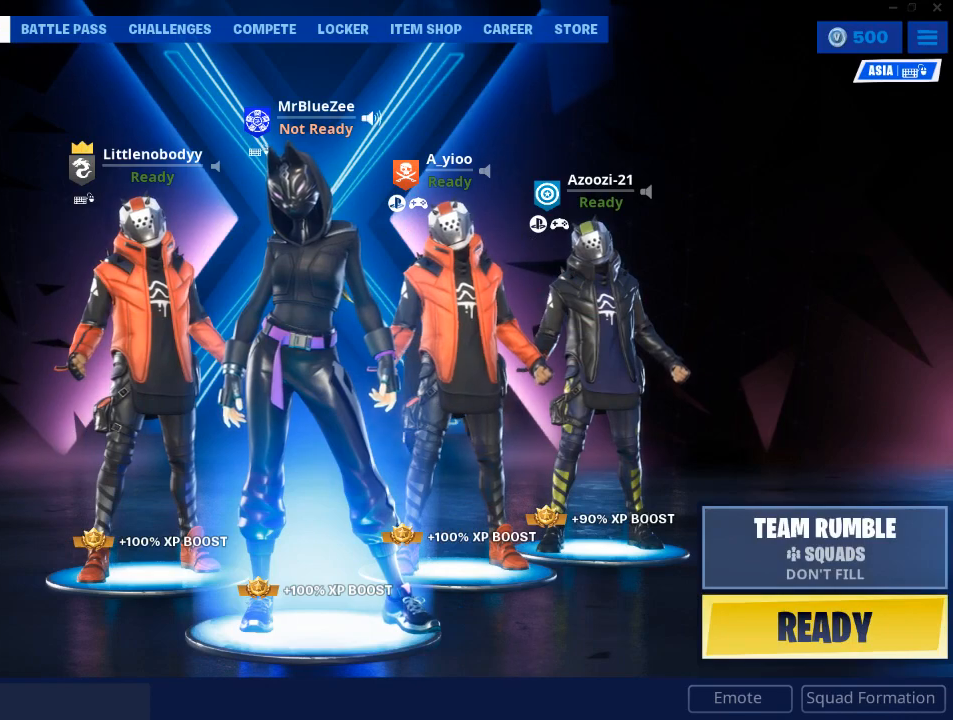
{"keys": [], "mouse": [], "mouse_move": "still", "events": []}
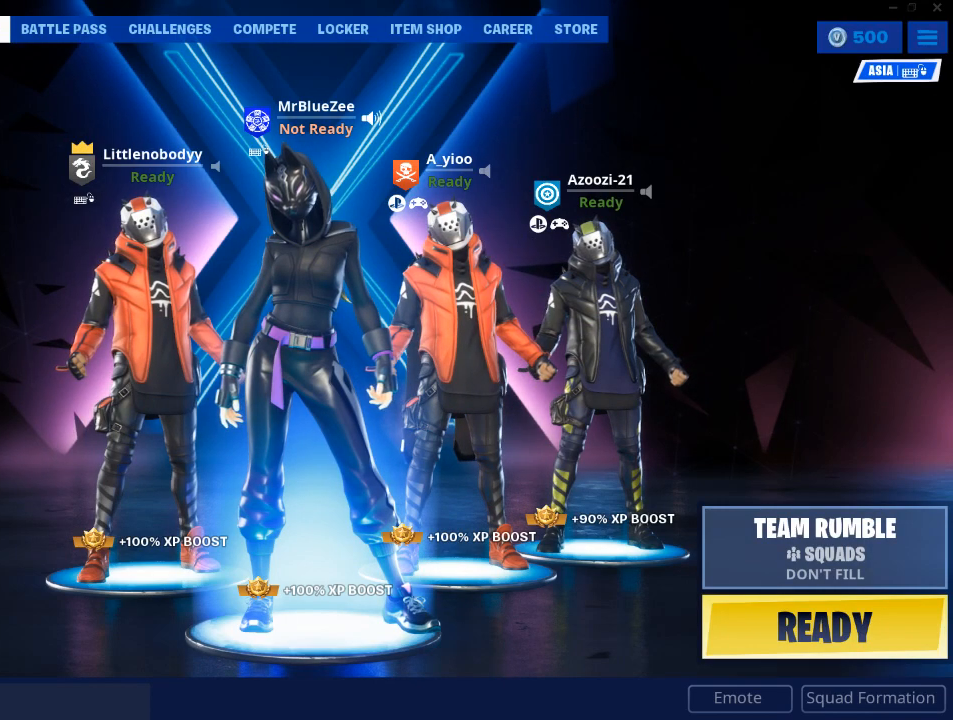
{"keys": [], "mouse": [], "mouse_move": "still", "events": []}
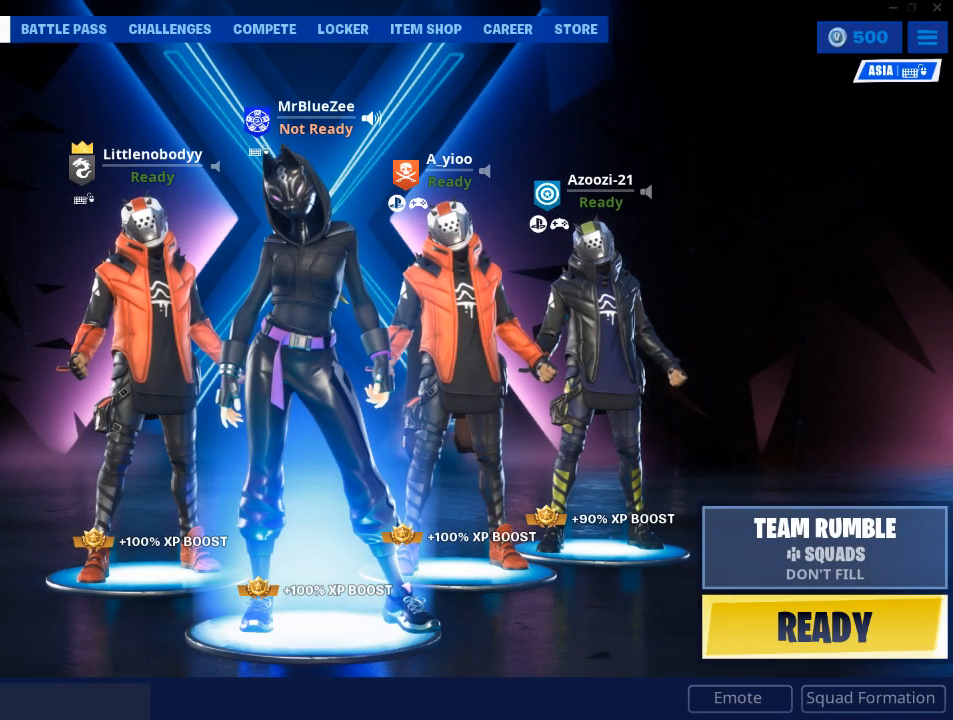
{"keys": [], "mouse": [], "mouse_move": "still", "events": [[200, "mouse_left", "down"], [317, "mouse_left", "up"]]}
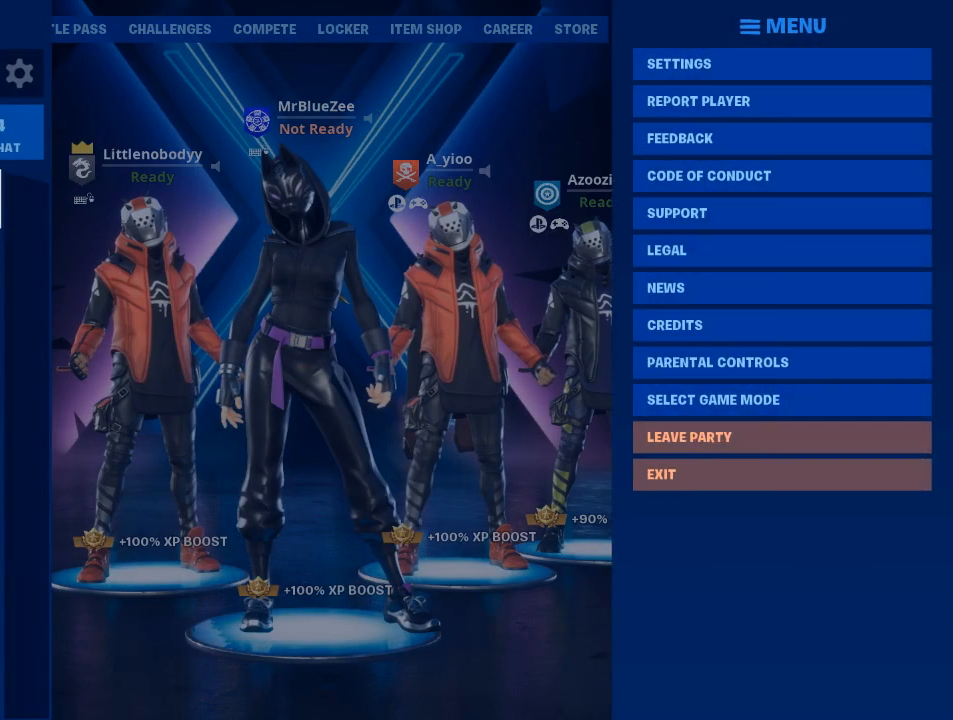
{"keys": [], "mouse": [], "mouse_move": "down-right", "events": []}
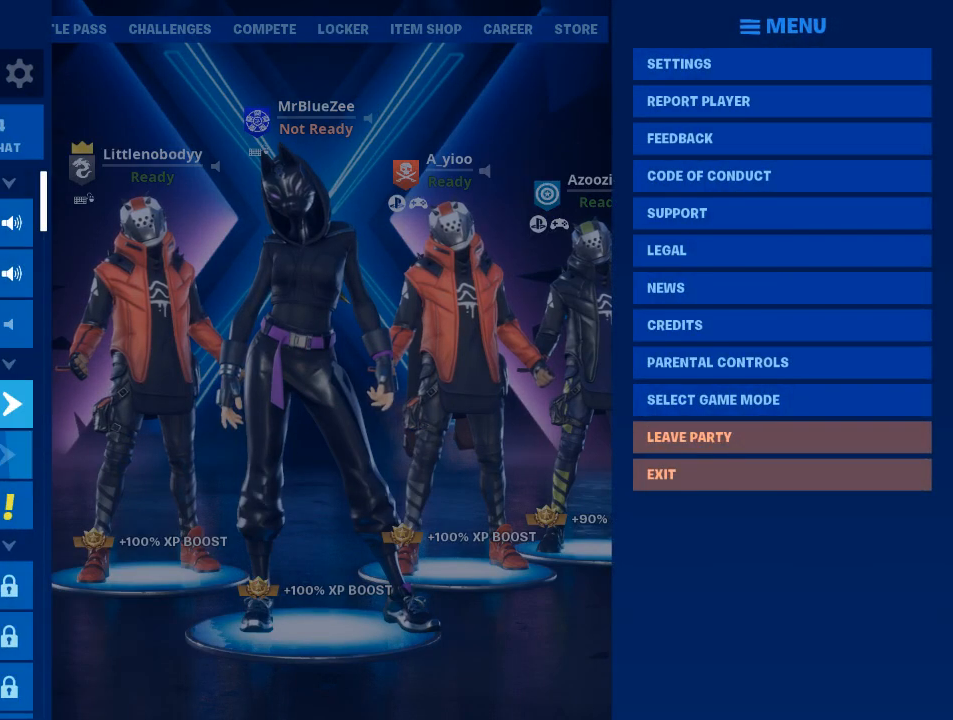
{"keys": [], "mouse": [], "mouse_move": "still", "events": []}
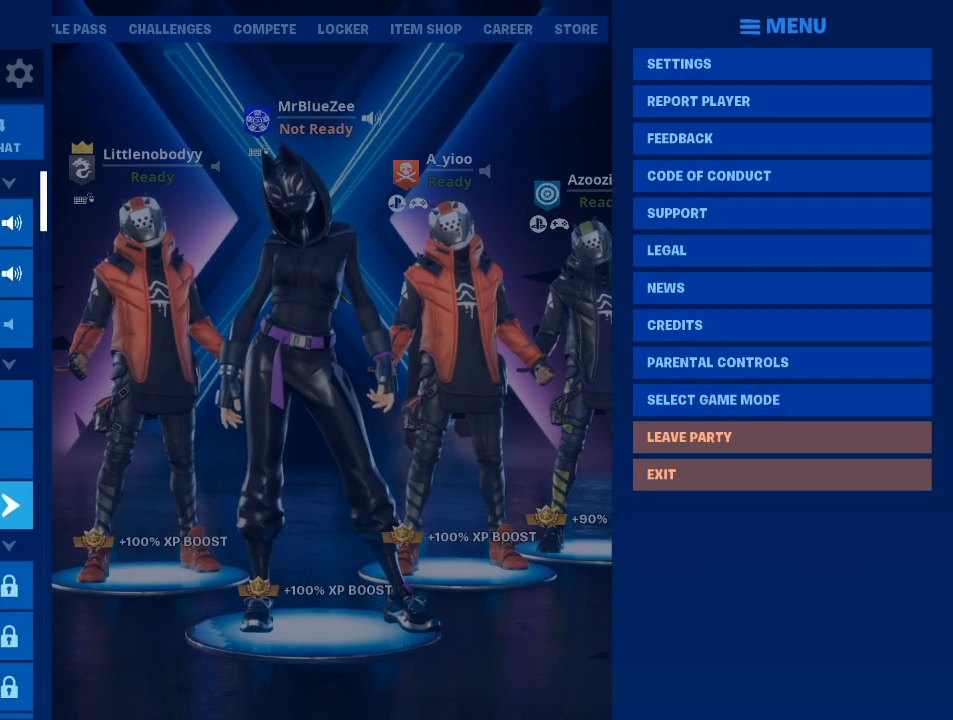
{"keys": [], "mouse": [], "mouse_move": "still", "events": []}
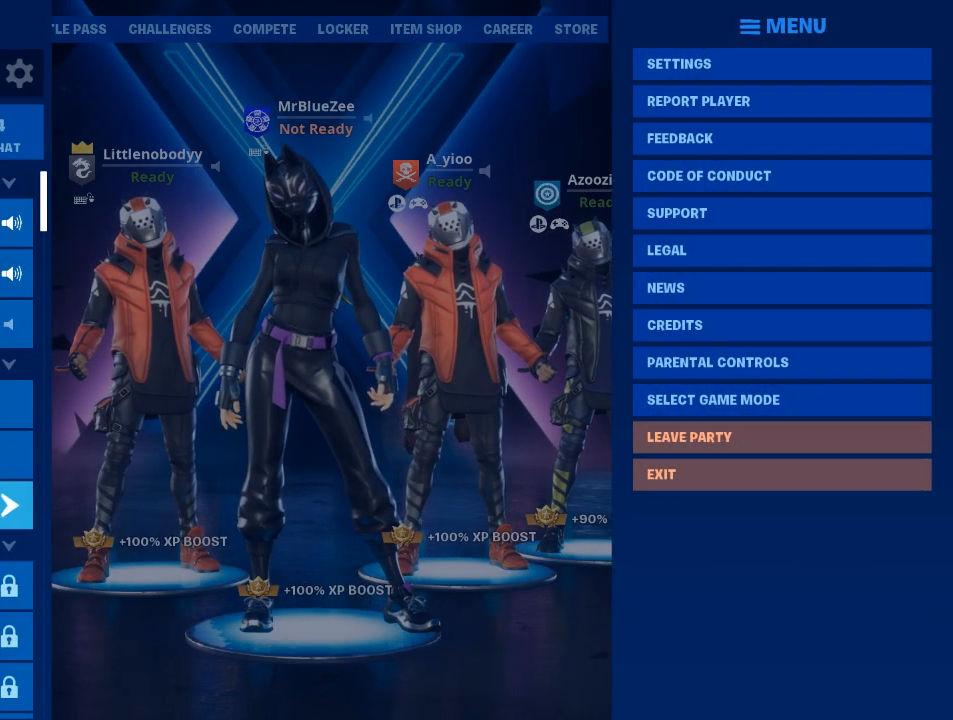
{"keys": [], "mouse": [], "mouse_move": "still", "events": []}
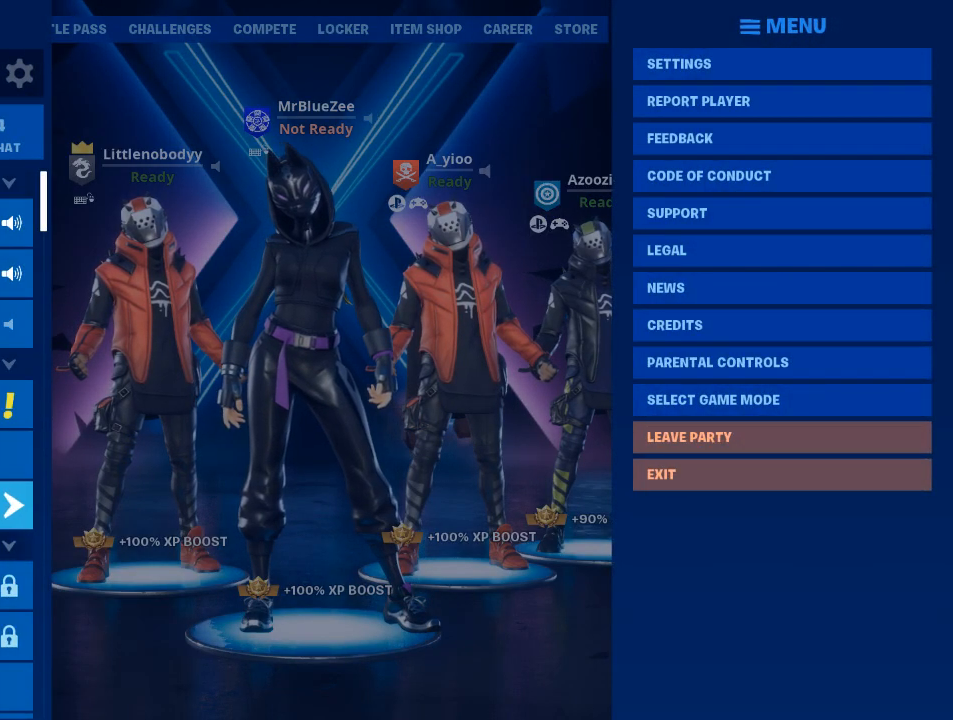
{"keys": [], "mouse": [], "mouse_move": "left", "events": []}
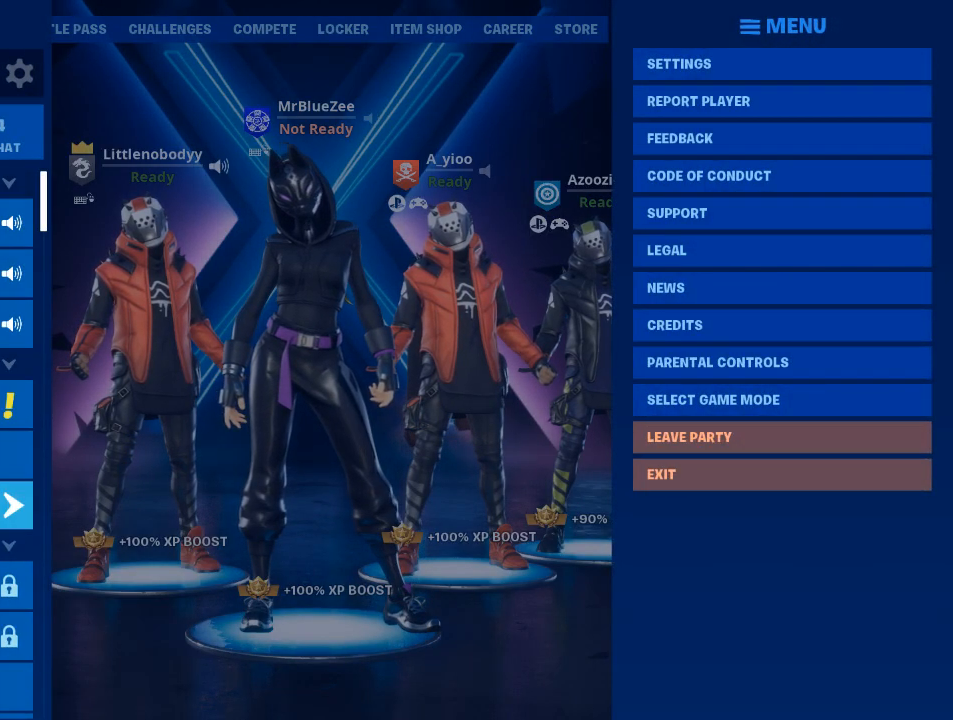
{"keys": [], "mouse": [], "mouse_move": "still", "events": []}